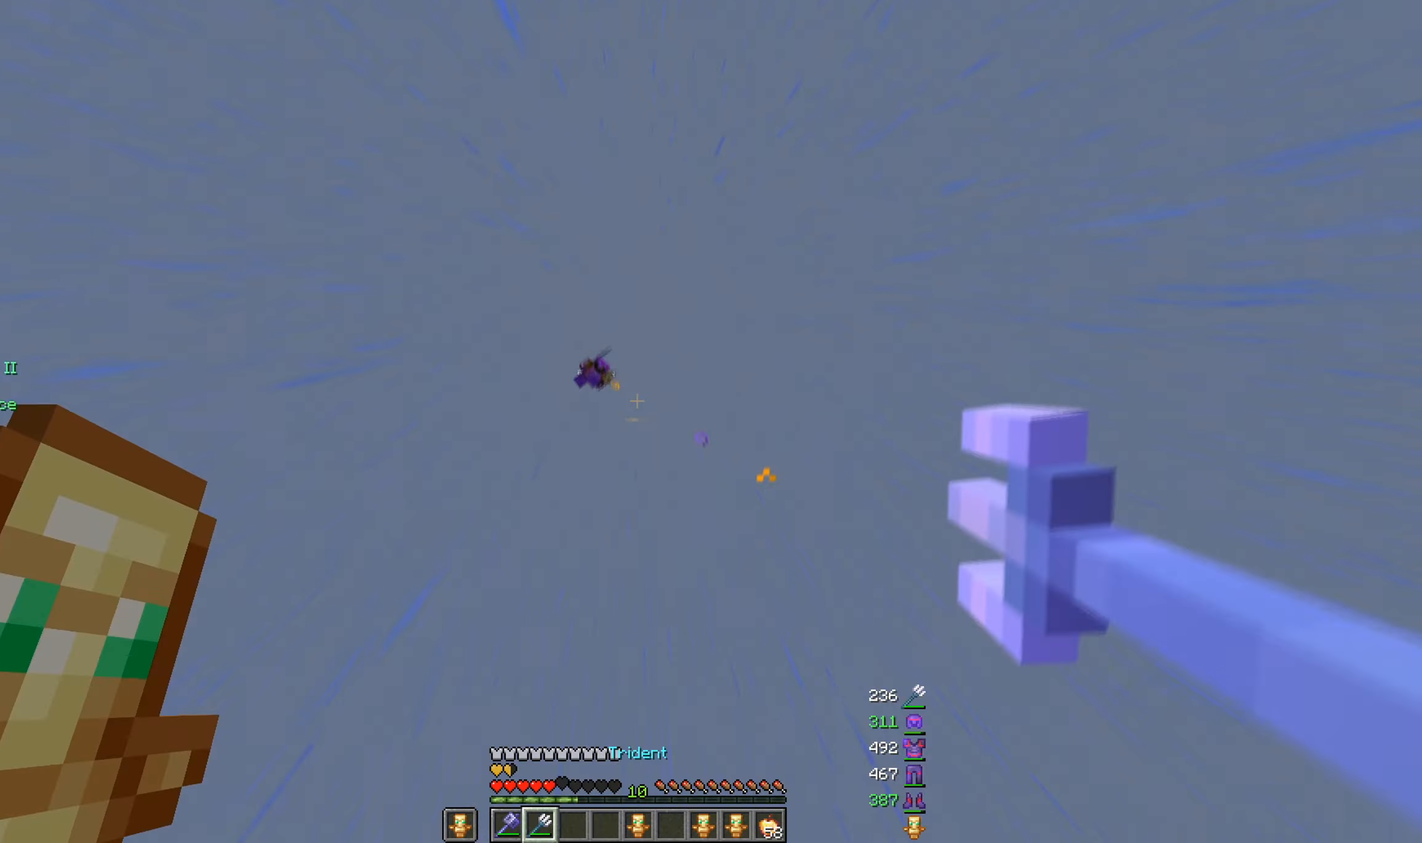
Gameplay with keyboard and mouse; each line is a JSON object with the keys and mouse buttons held at the frame after it. "events" lists presses ("down") and releases ("up") of "a", "d", "s", "space", "w", "mouse_left" and "mouse_right" between this image and that frame as [ms after this image, input, new state], when the widget could be followed in between. "mouse_left", "mouse_right" = the "left", "right" buttons of the "mouse" list. No other keys are recorded. Fast repeated clicks can show as one long hold. Mouse movement is not recorded.
{"keys": [], "mouse": [], "events": [[250, "mouse_right", "up"], [333, "s", "up"]]}
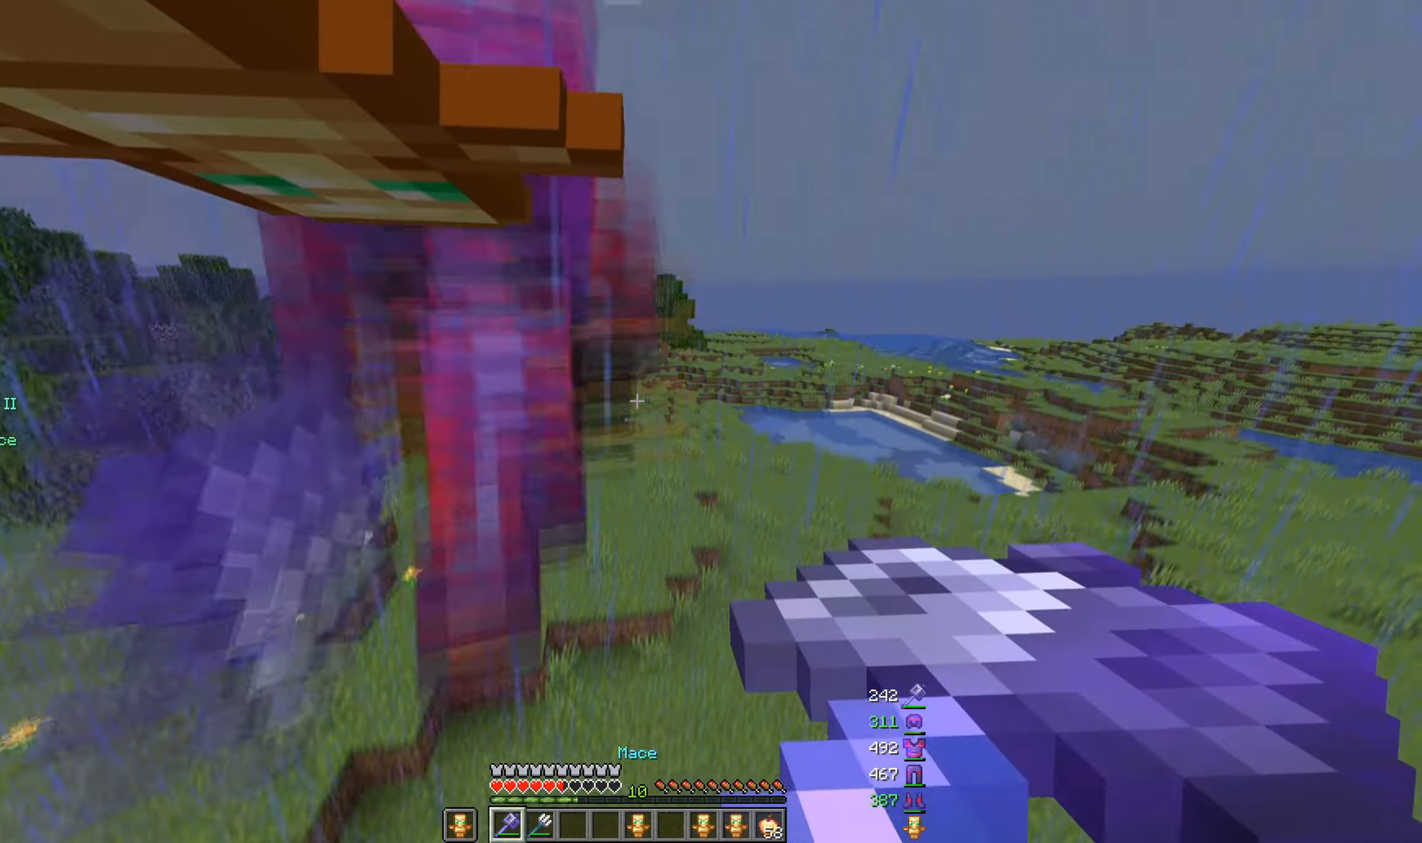
{"keys": ["a"], "mouse": [], "events": [[267, "a", "down"], [317, "w", "down"], [450, "w", "up"]]}
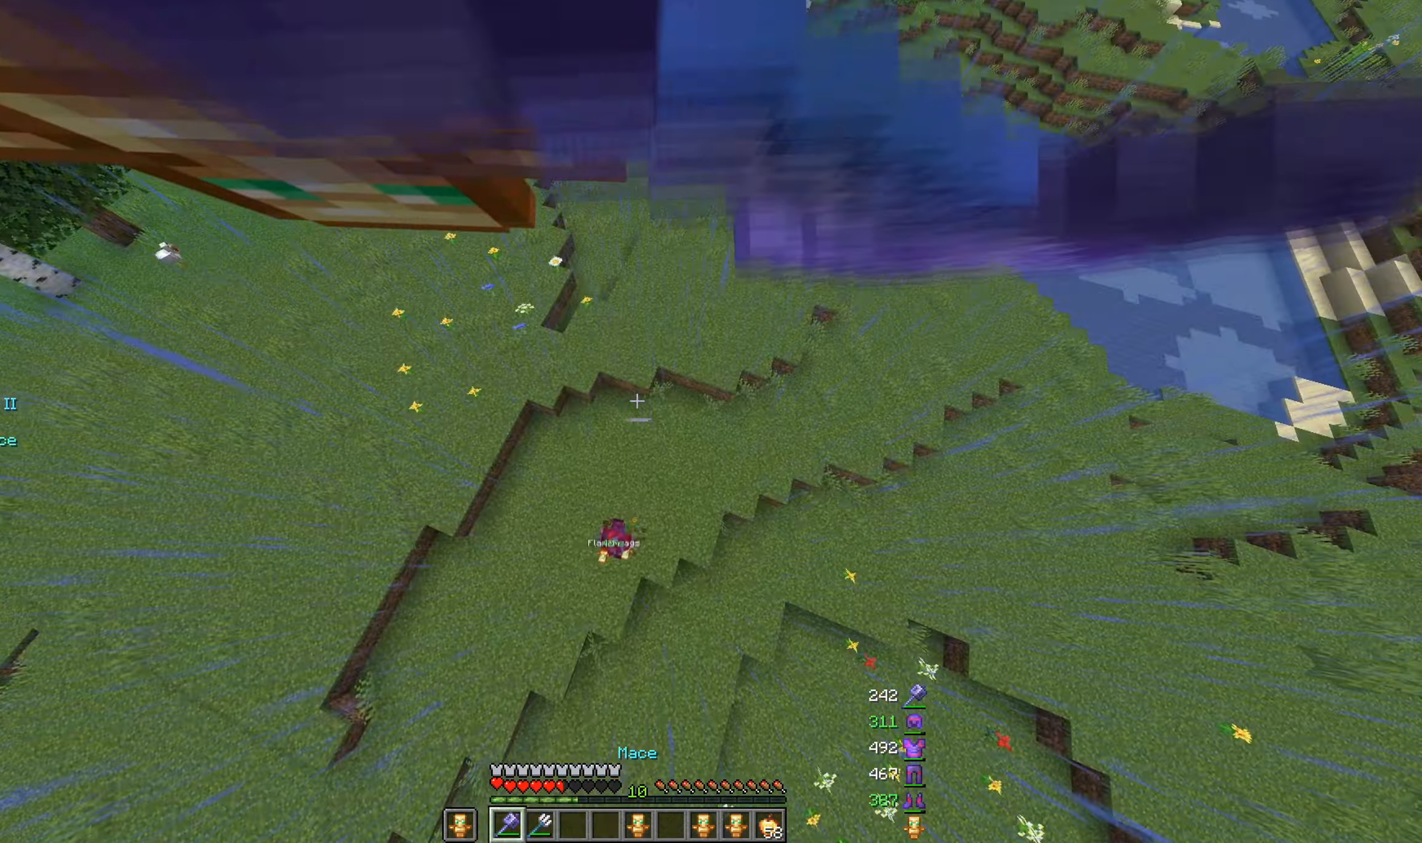
{"keys": ["a", "w"], "mouse": [], "events": [[183, "s", "down"], [283, "s", "up"], [333, "s", "down"], [417, "s", "up"], [483, "w", "down"]]}
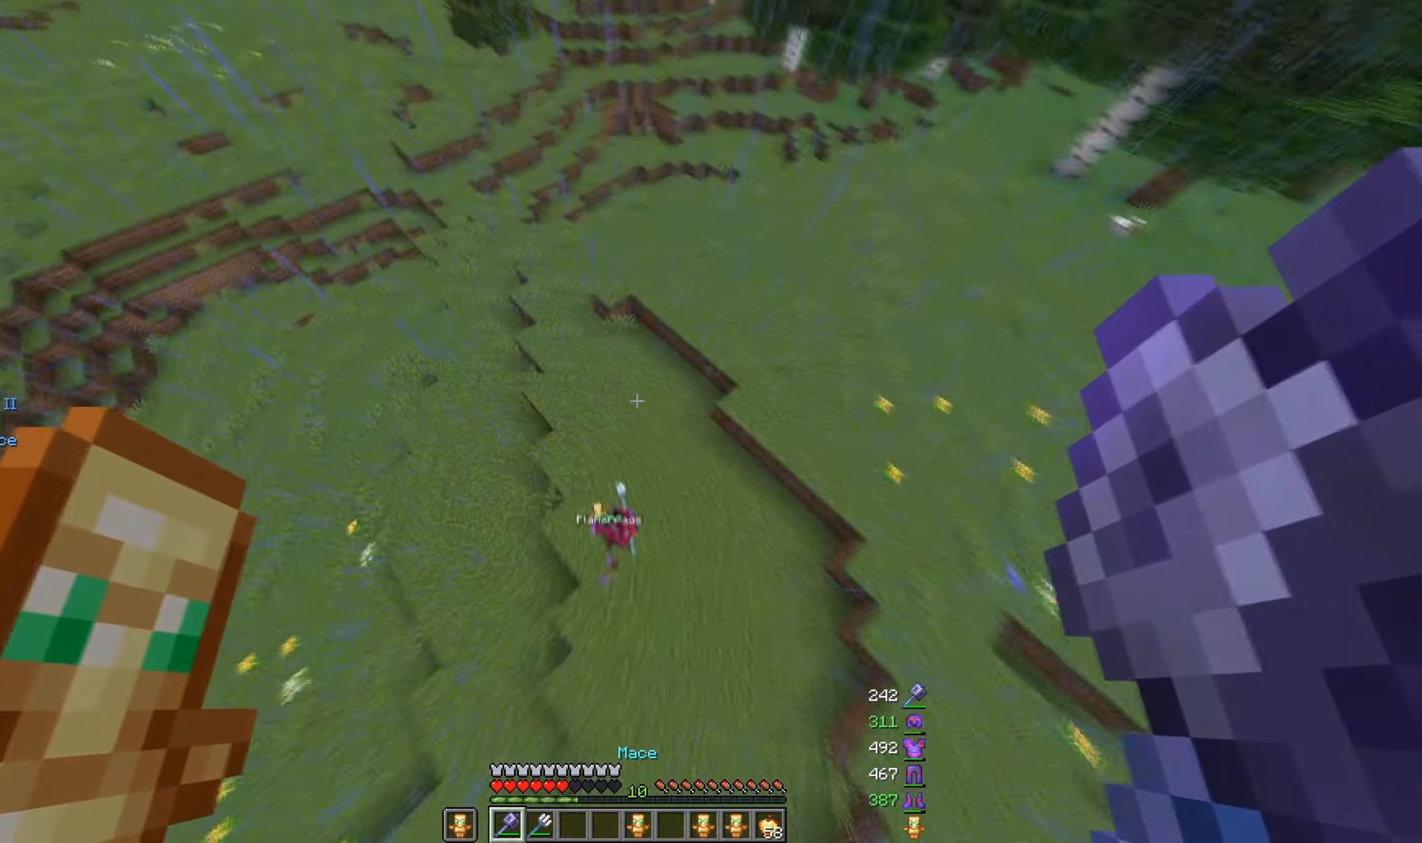
{"keys": [], "mouse": ["left"], "events": [[300, "w", "up"], [333, "a", "up"], [383, "mouse_left", "down"]]}
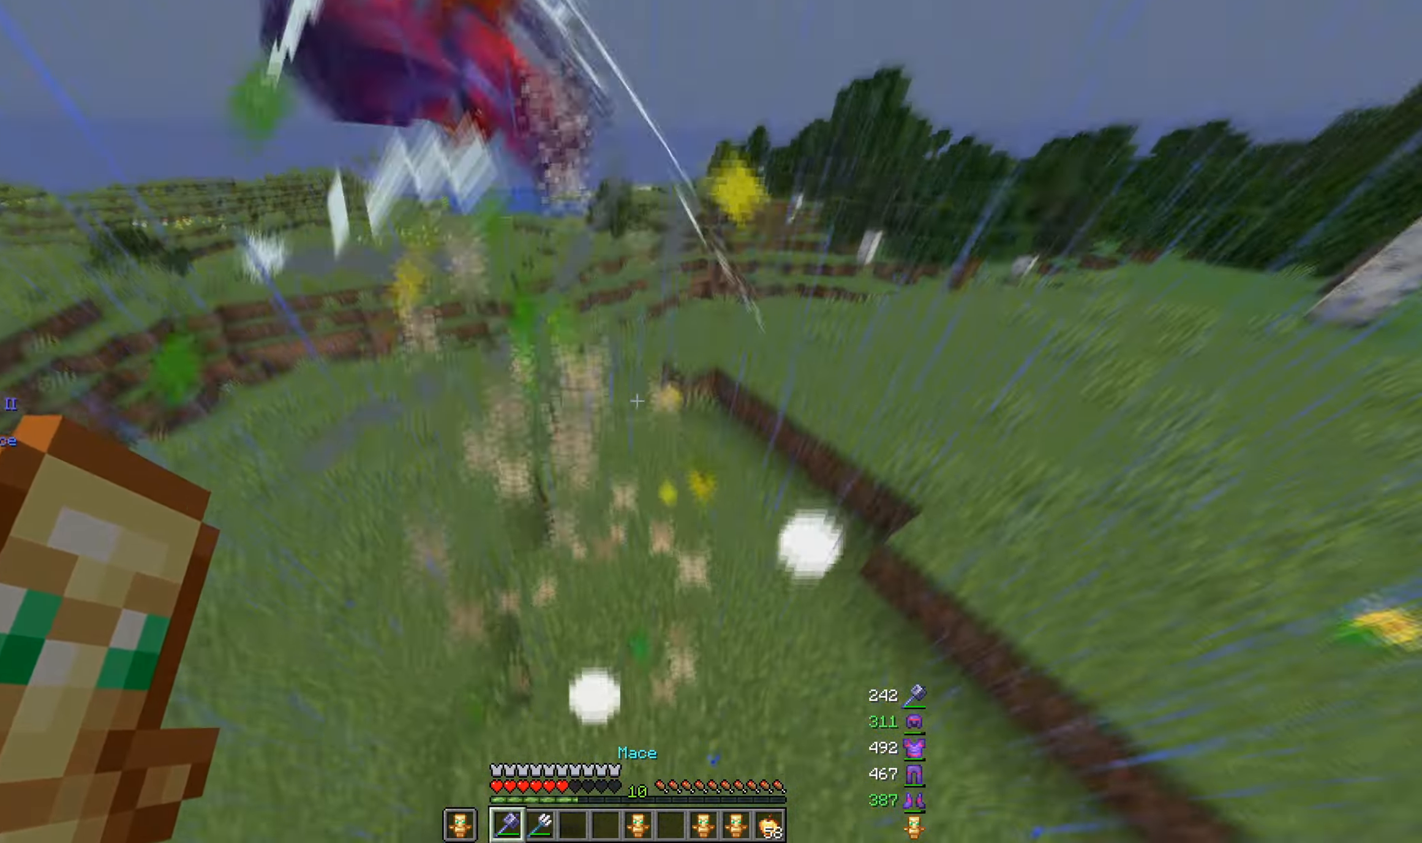
{"keys": [], "mouse": [], "events": [[150, "mouse_left", "up"]]}
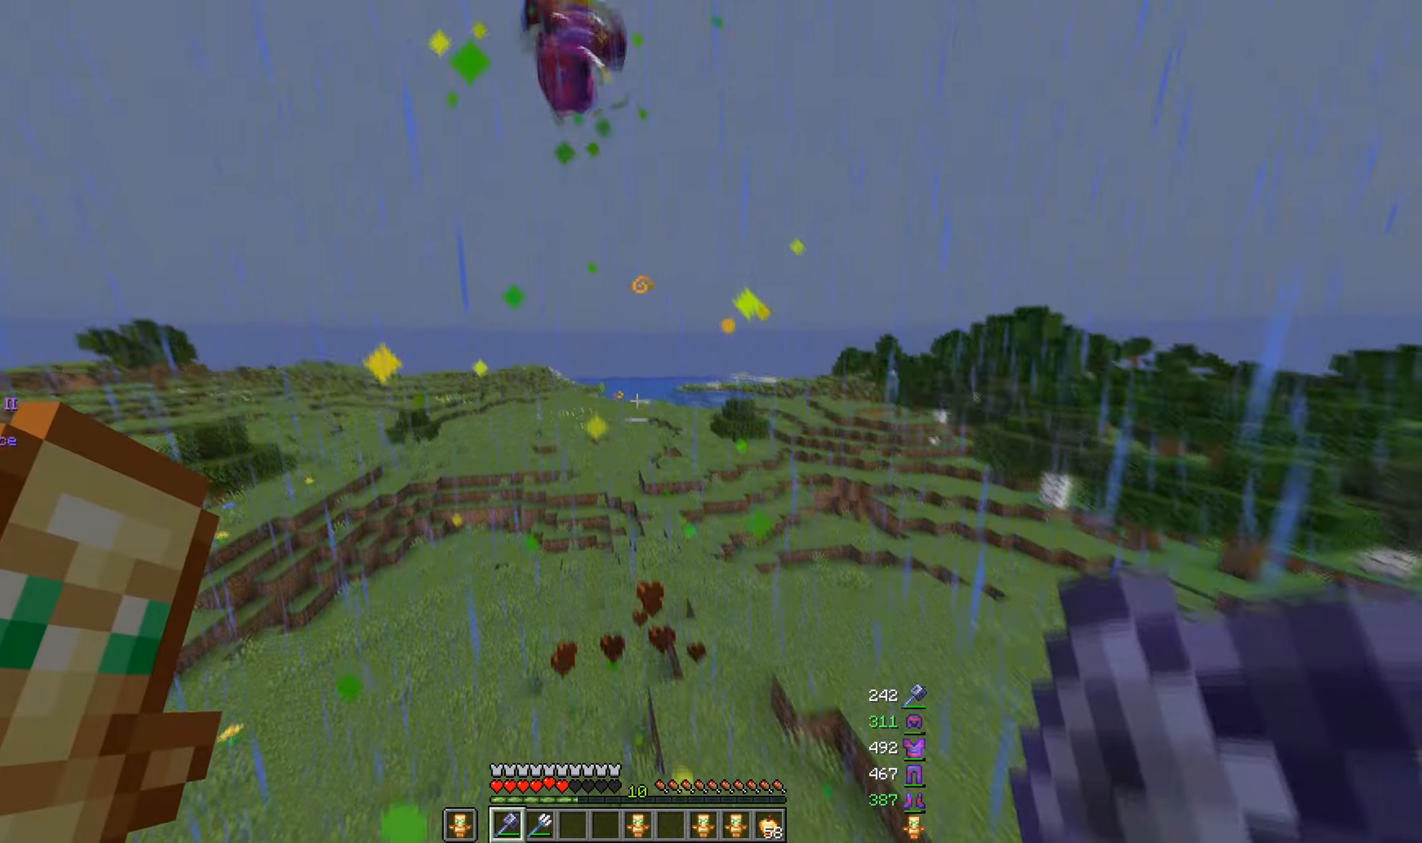
{"keys": ["w"], "mouse": ["right"], "events": [[133, "mouse_right", "down"], [233, "w", "down"]]}
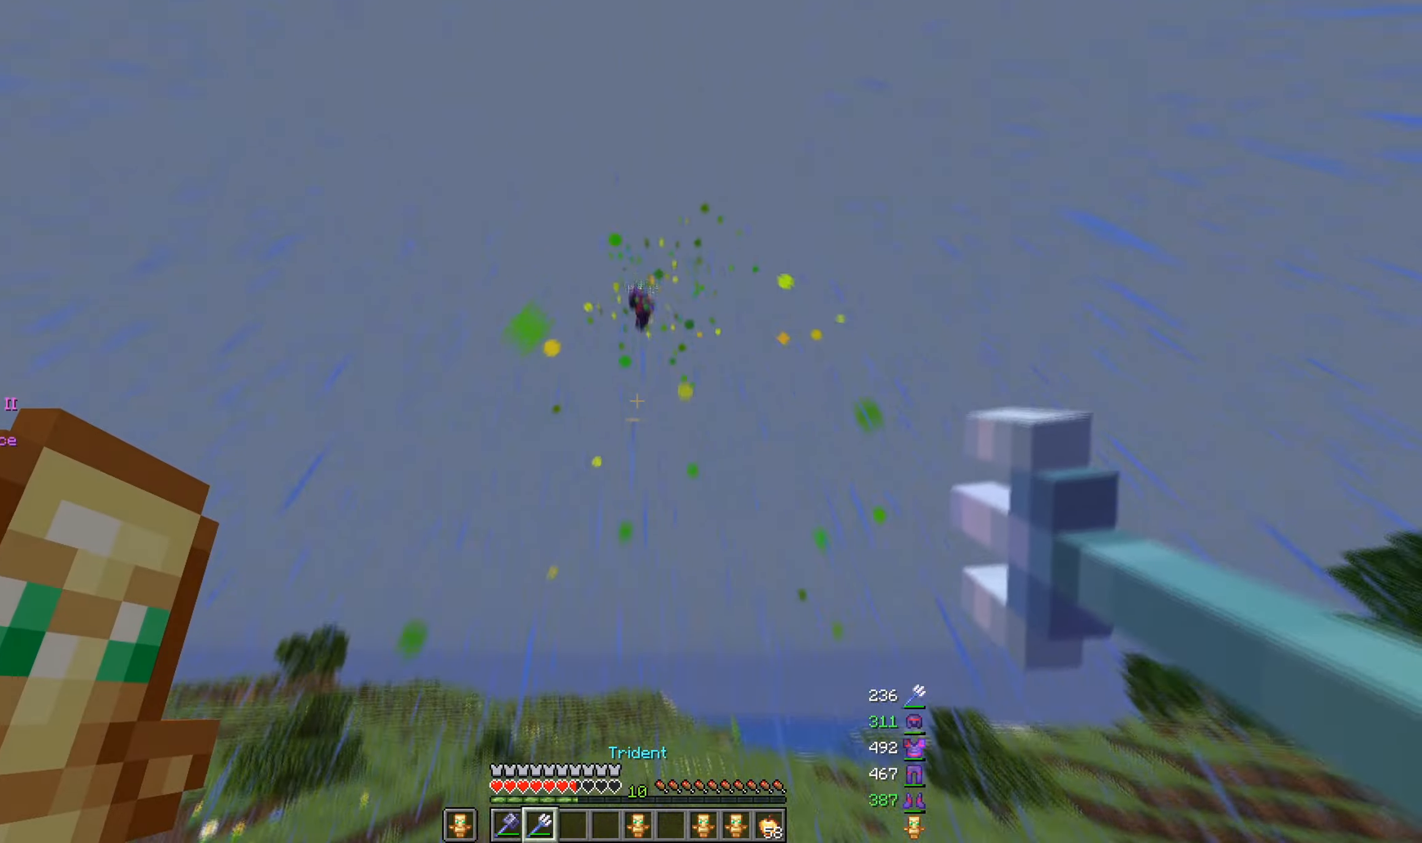
{"keys": ["w"], "mouse": [], "events": [[450, "mouse_right", "up"]]}
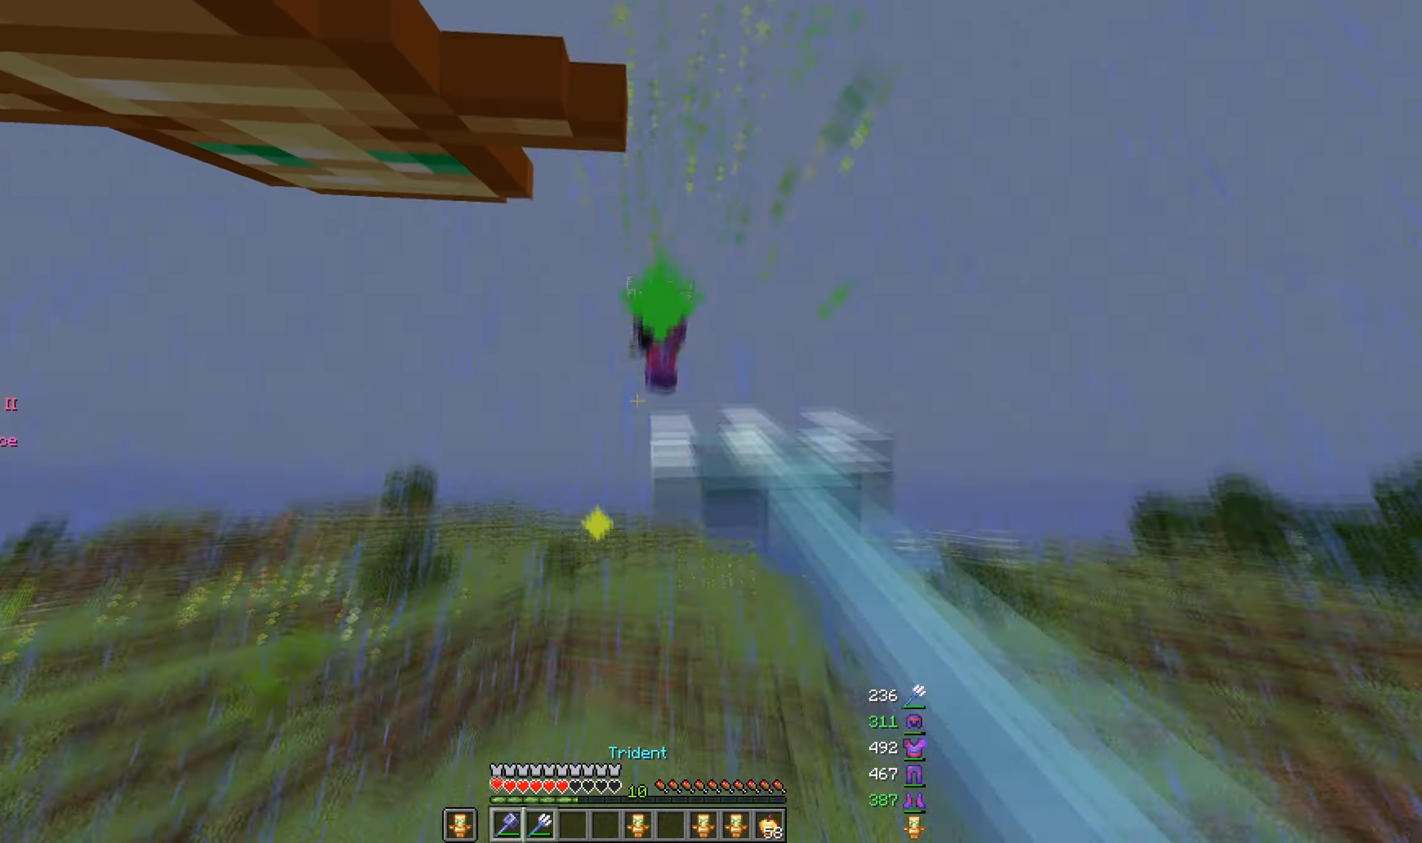
{"keys": ["a"], "mouse": [], "events": [[367, "a", "down"], [417, "w", "up"]]}
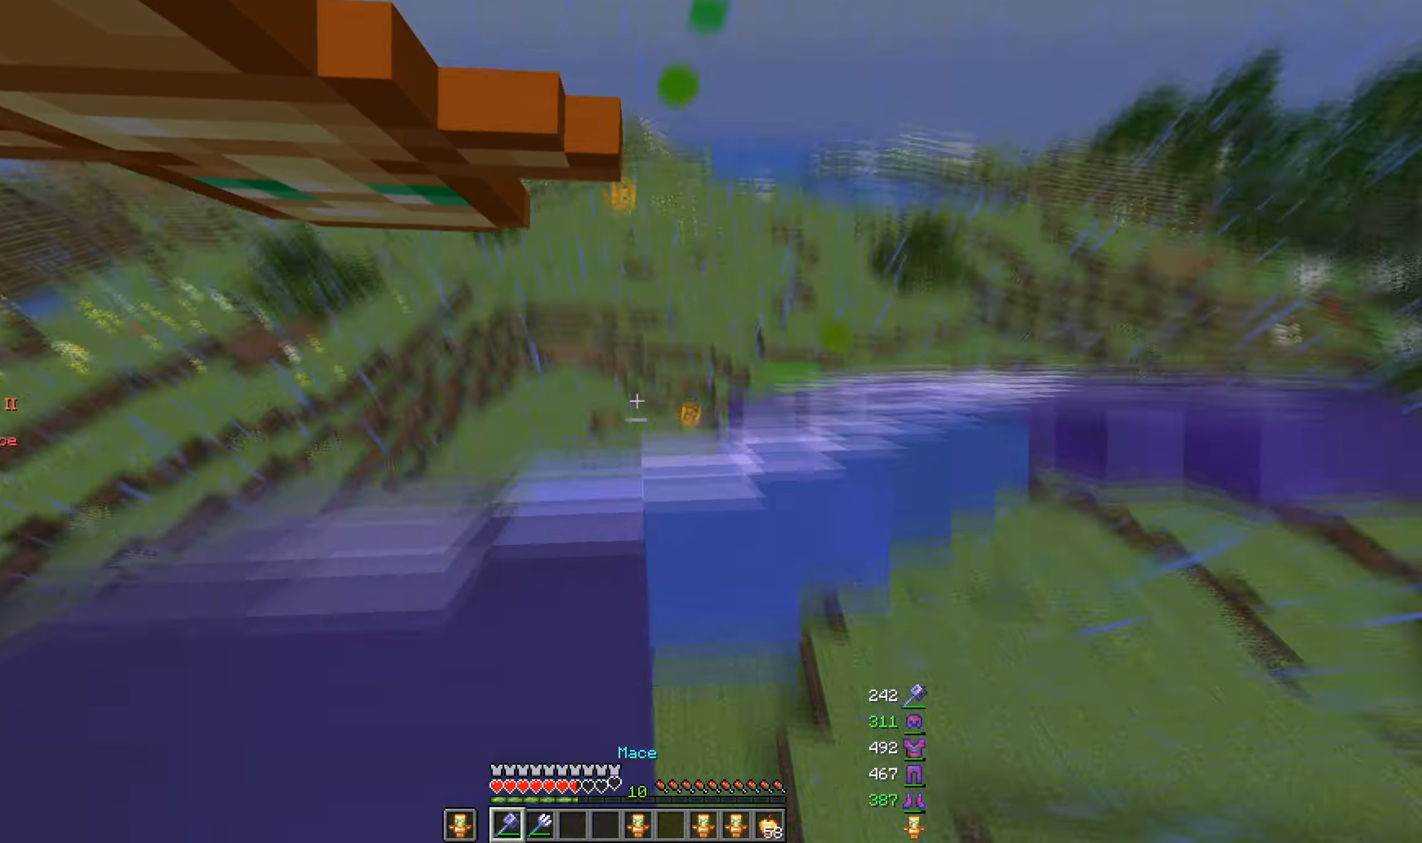
{"keys": ["d"], "mouse": [], "events": [[17, "s", "down"], [184, "a", "up"], [234, "s", "up"], [484, "d", "down"]]}
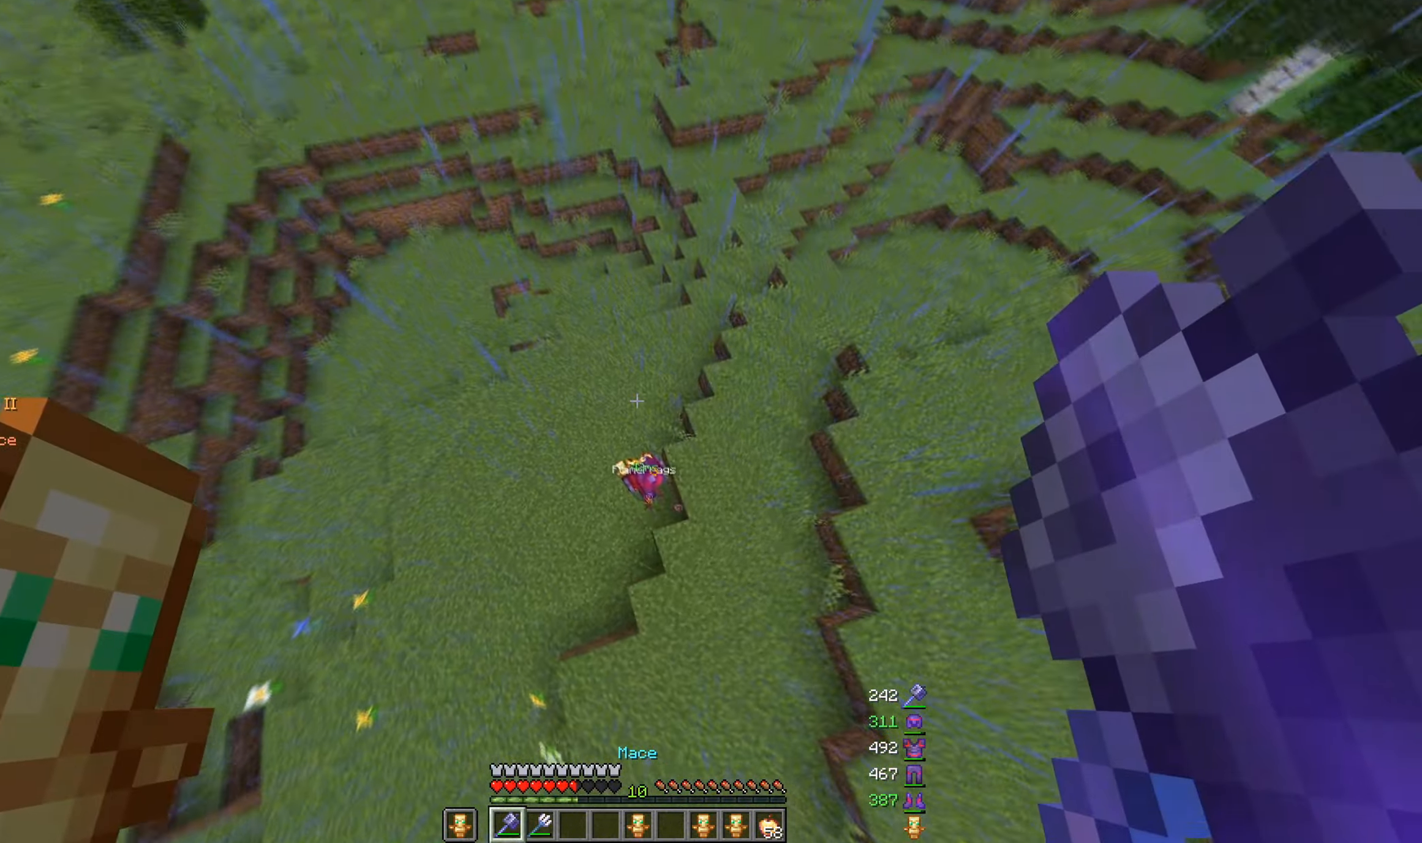
{"keys": [], "mouse": ["left"], "events": [[200, "d", "up"], [234, "a", "down"], [400, "a", "up"], [400, "mouse_left", "down"]]}
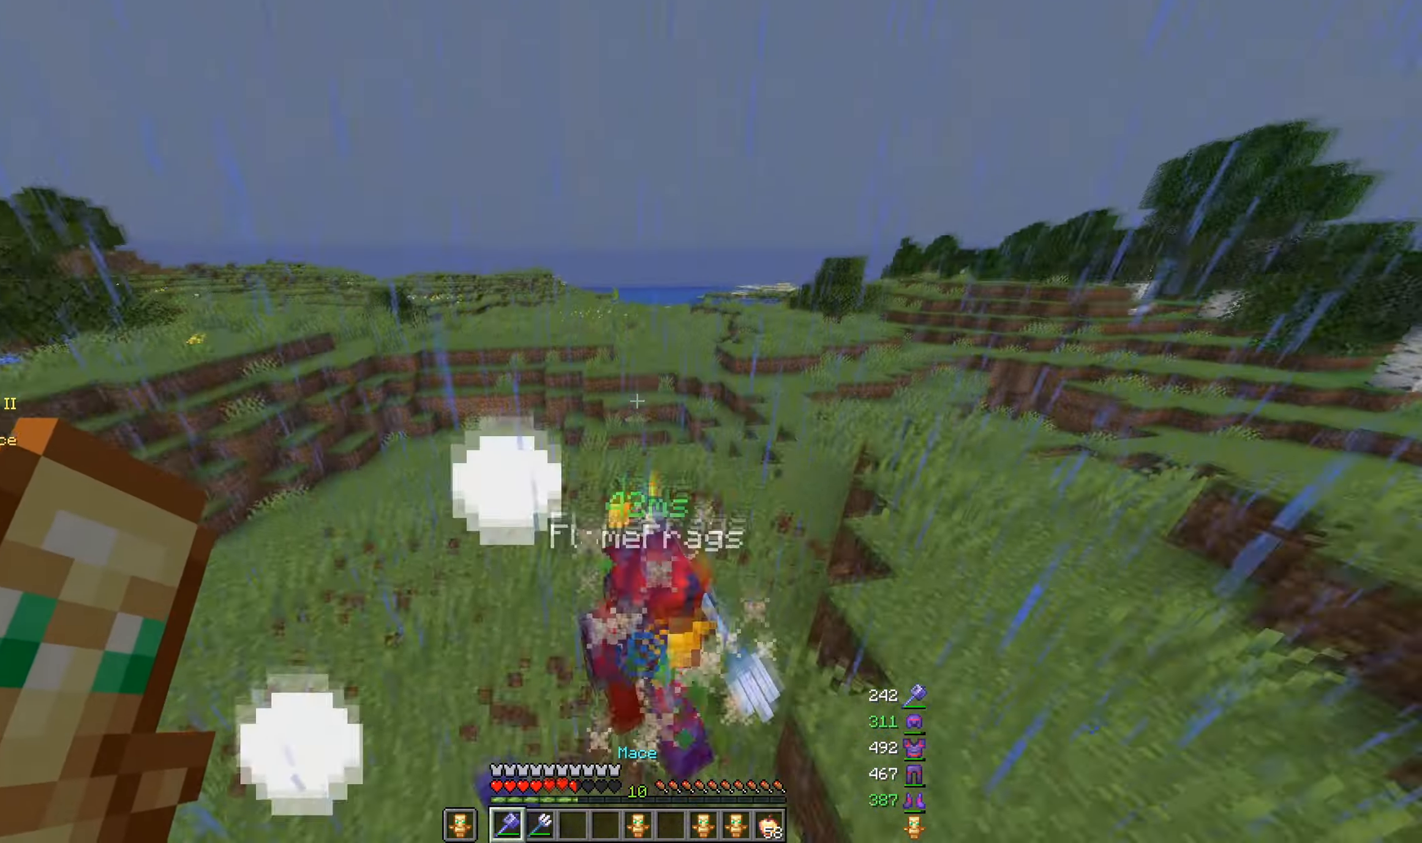
{"keys": ["w"], "mouse": ["right"], "events": [[200, "mouse_left", "up"], [200, "w", "down"], [367, "mouse_right", "down"]]}
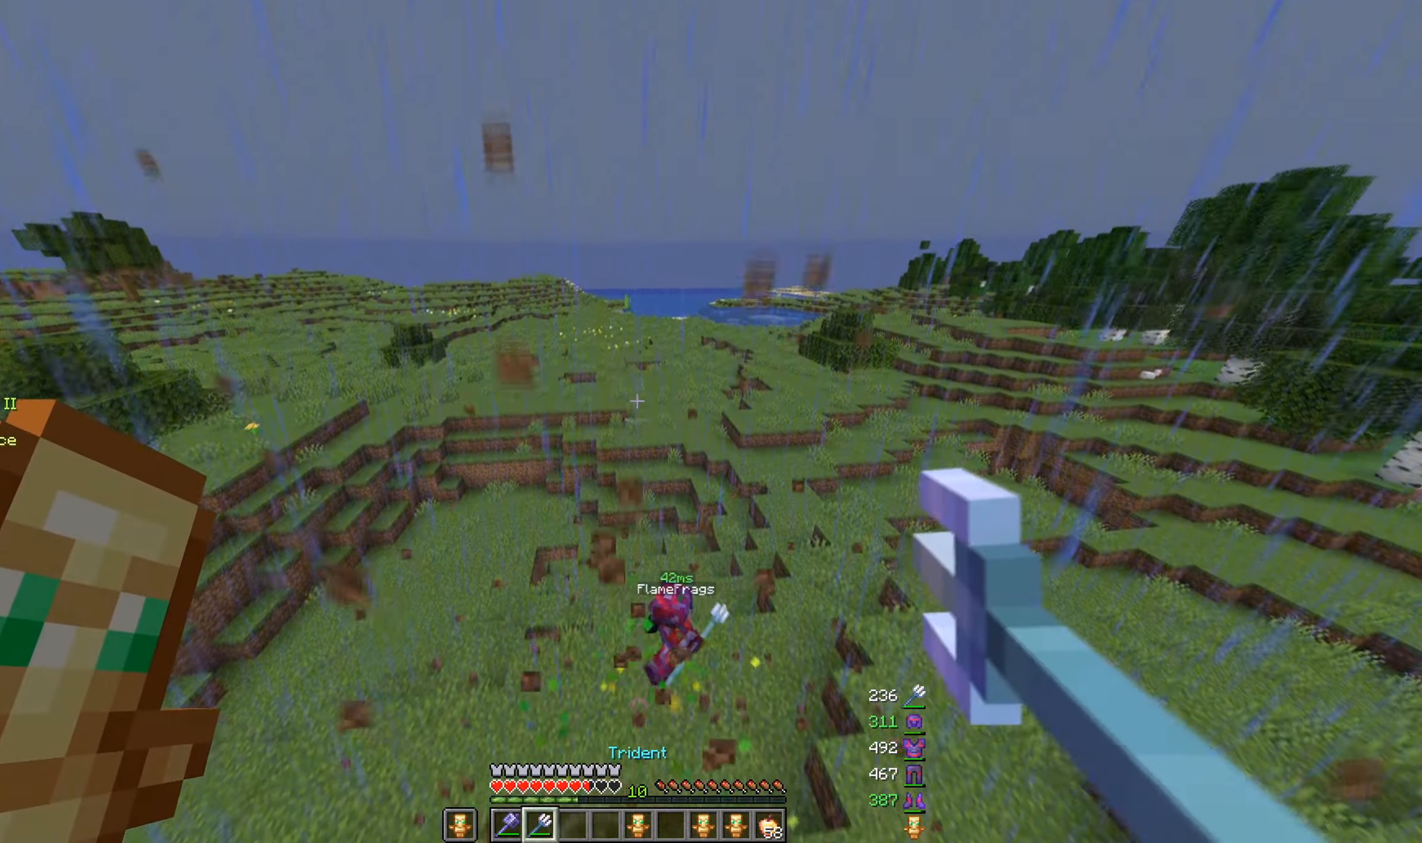
{"keys": ["w"], "mouse": ["right"], "events": []}
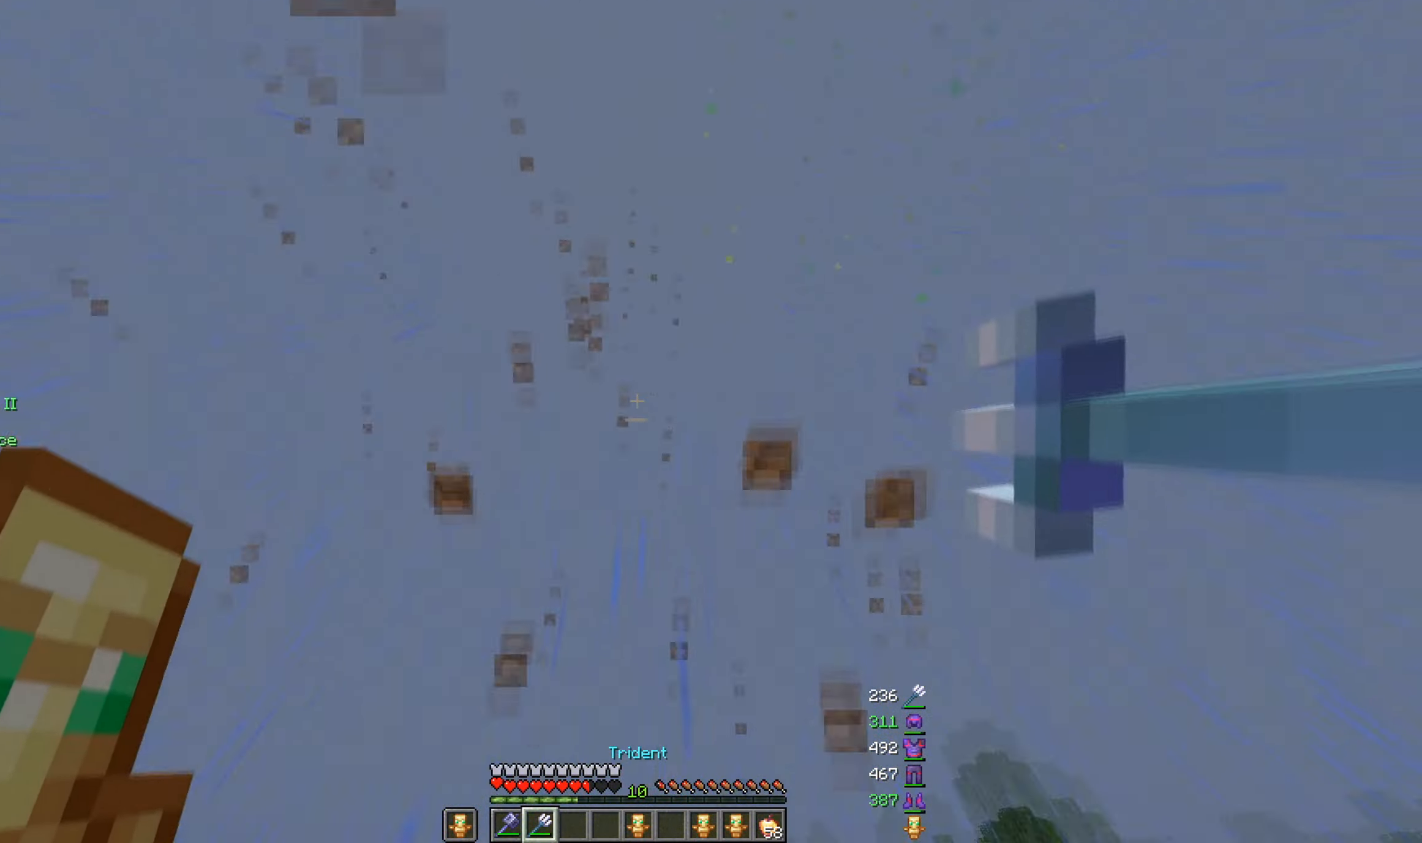
{"keys": [], "mouse": [], "events": [[34, "w", "up"], [150, "mouse_right", "up"]]}
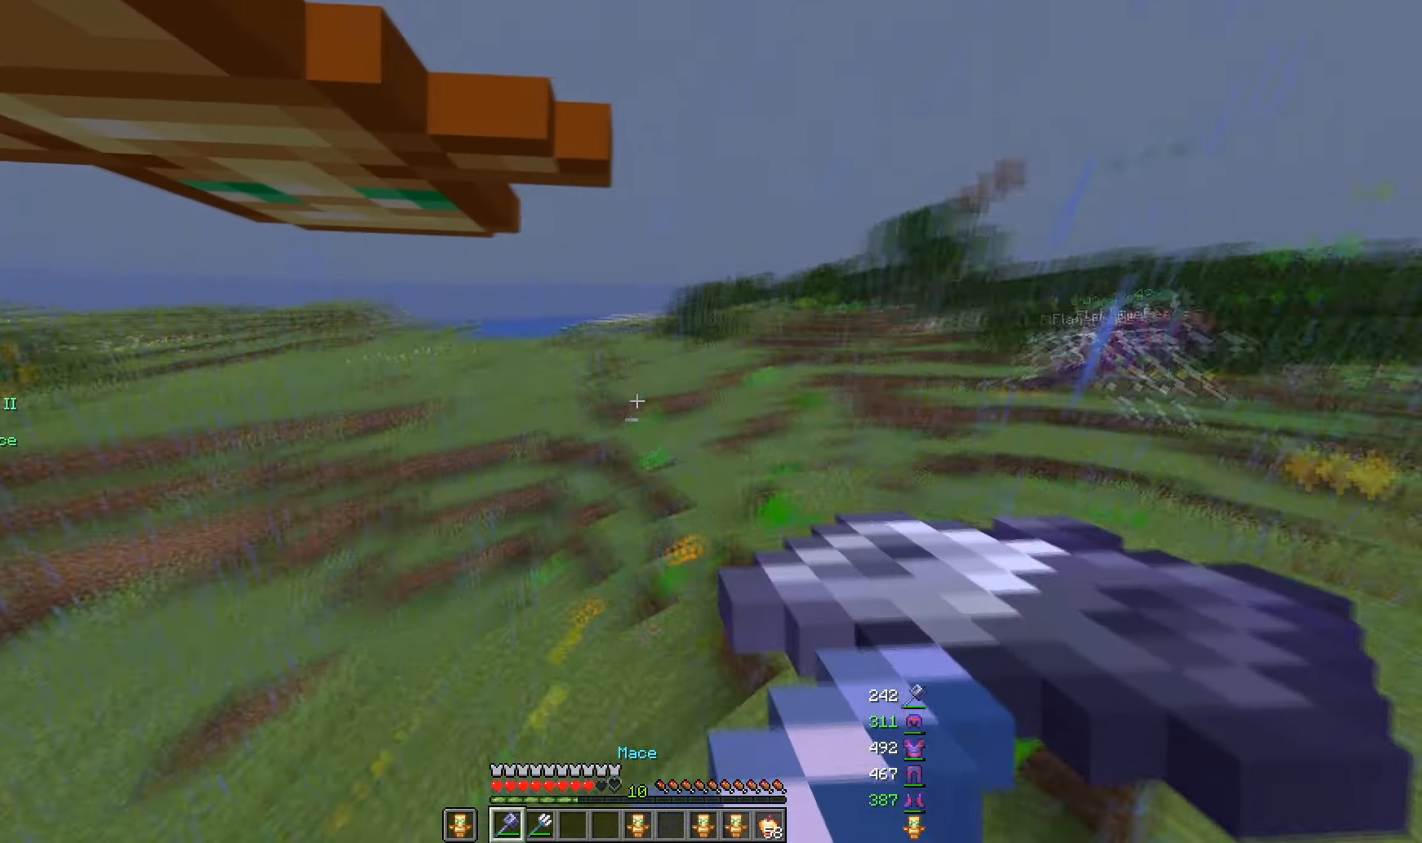
{"keys": ["w"], "mouse": ["right"], "events": [[100, "d", "down"], [150, "w", "down"], [300, "d", "up"], [367, "mouse_right", "down"]]}
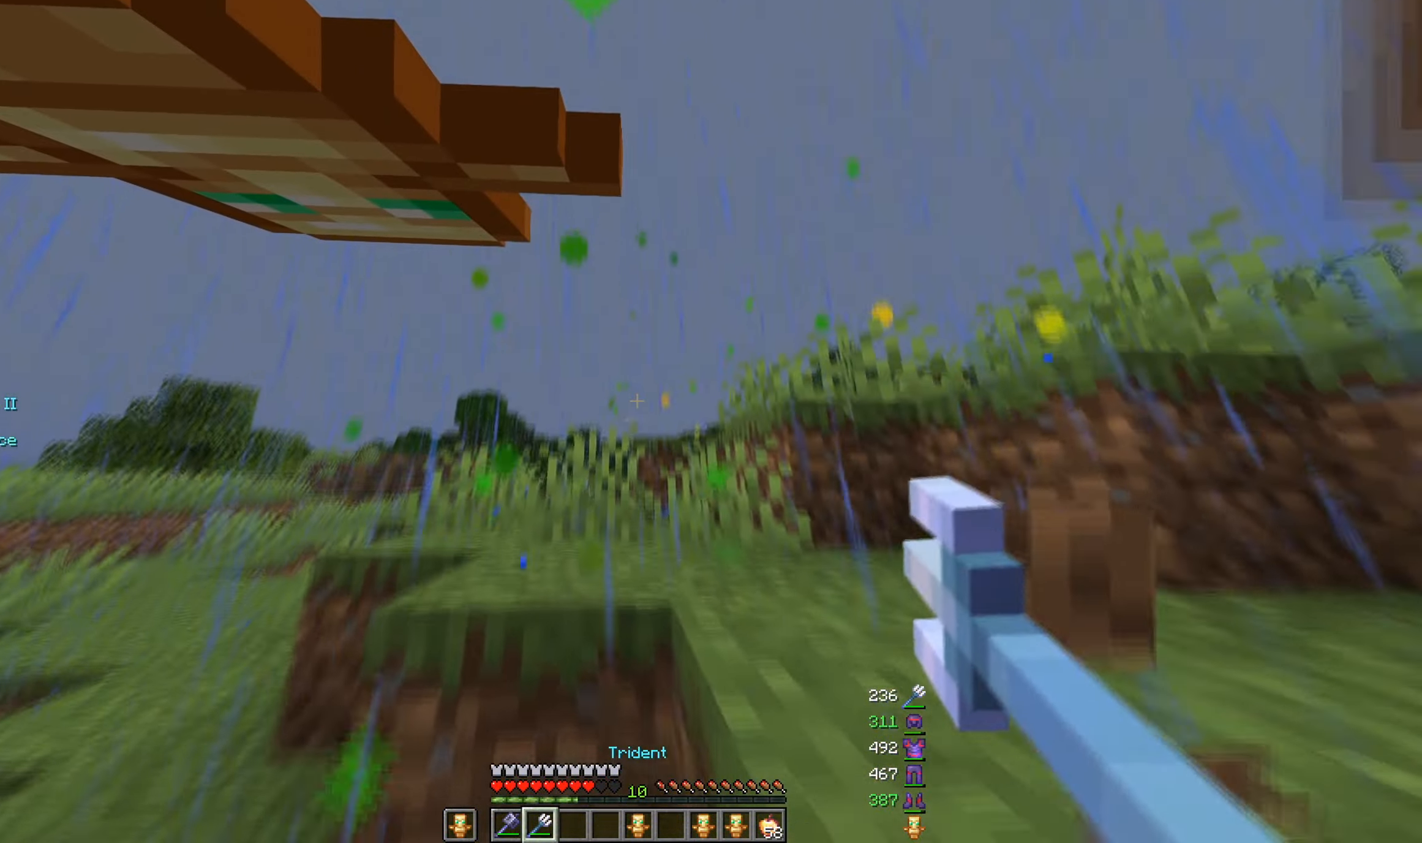
{"keys": ["w"], "mouse": ["right"], "events": []}
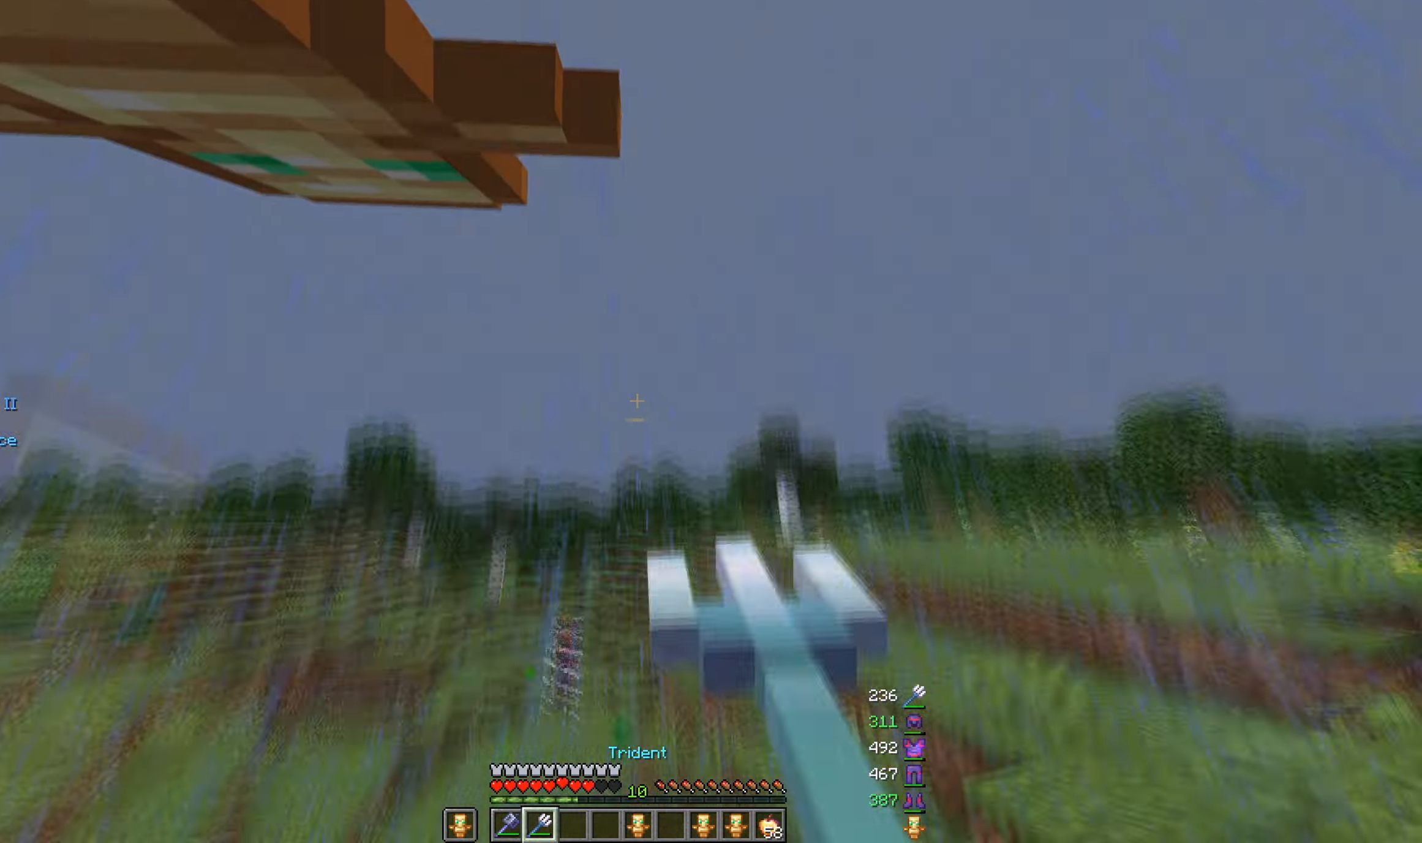
{"keys": [], "mouse": [], "events": [[34, "mouse_right", "up"], [84, "mouse_right", "down"], [167, "w", "up"], [200, "mouse_right", "up"]]}
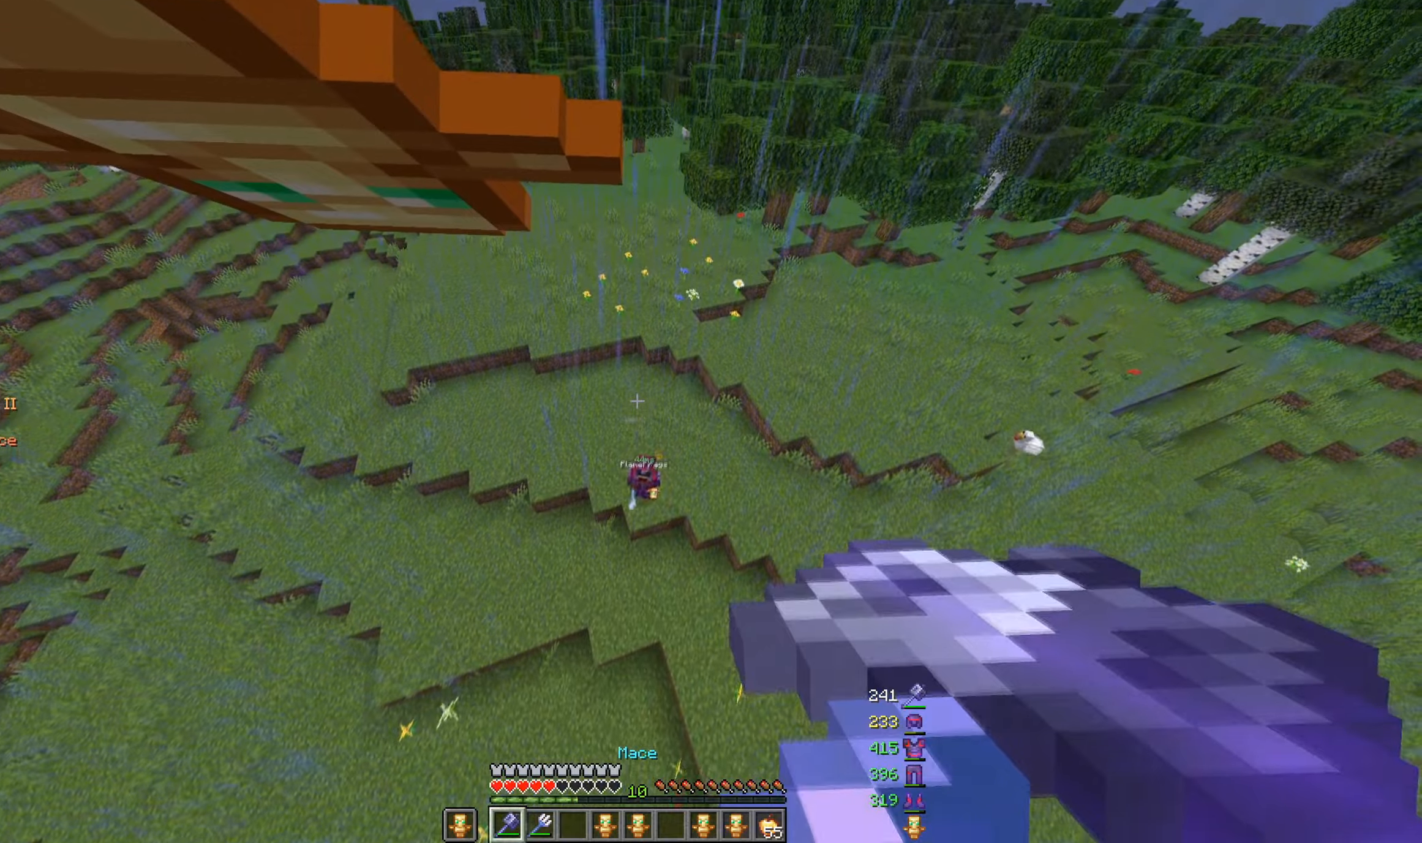
{"keys": ["a", "w"], "mouse": [], "events": [[50, "w", "down"], [466, "a", "down"]]}
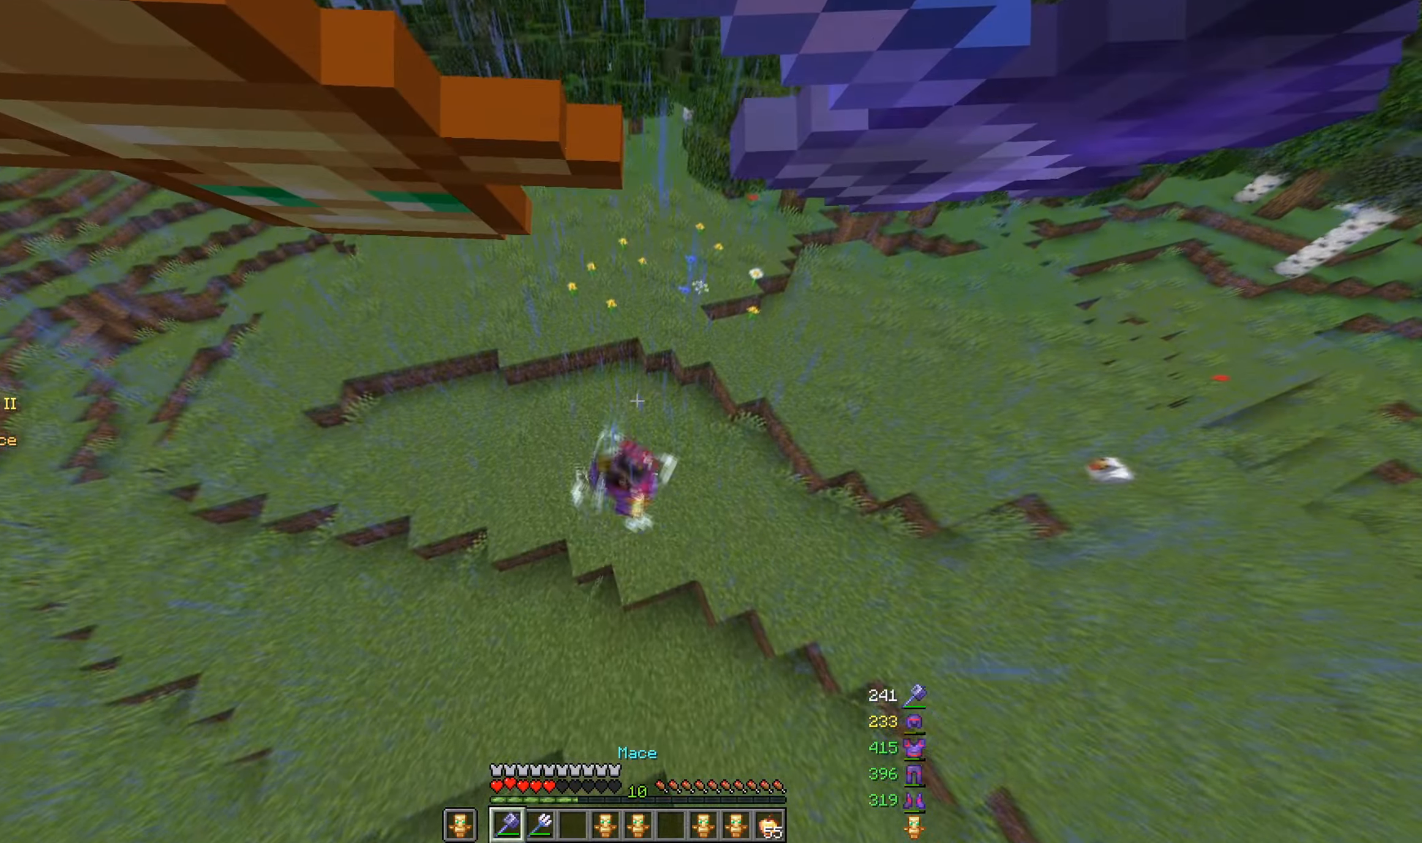
{"keys": [], "mouse": [], "events": [[166, "w", "up"], [200, "a", "up"], [200, "mouse_left", "down"], [416, "mouse_left", "up"]]}
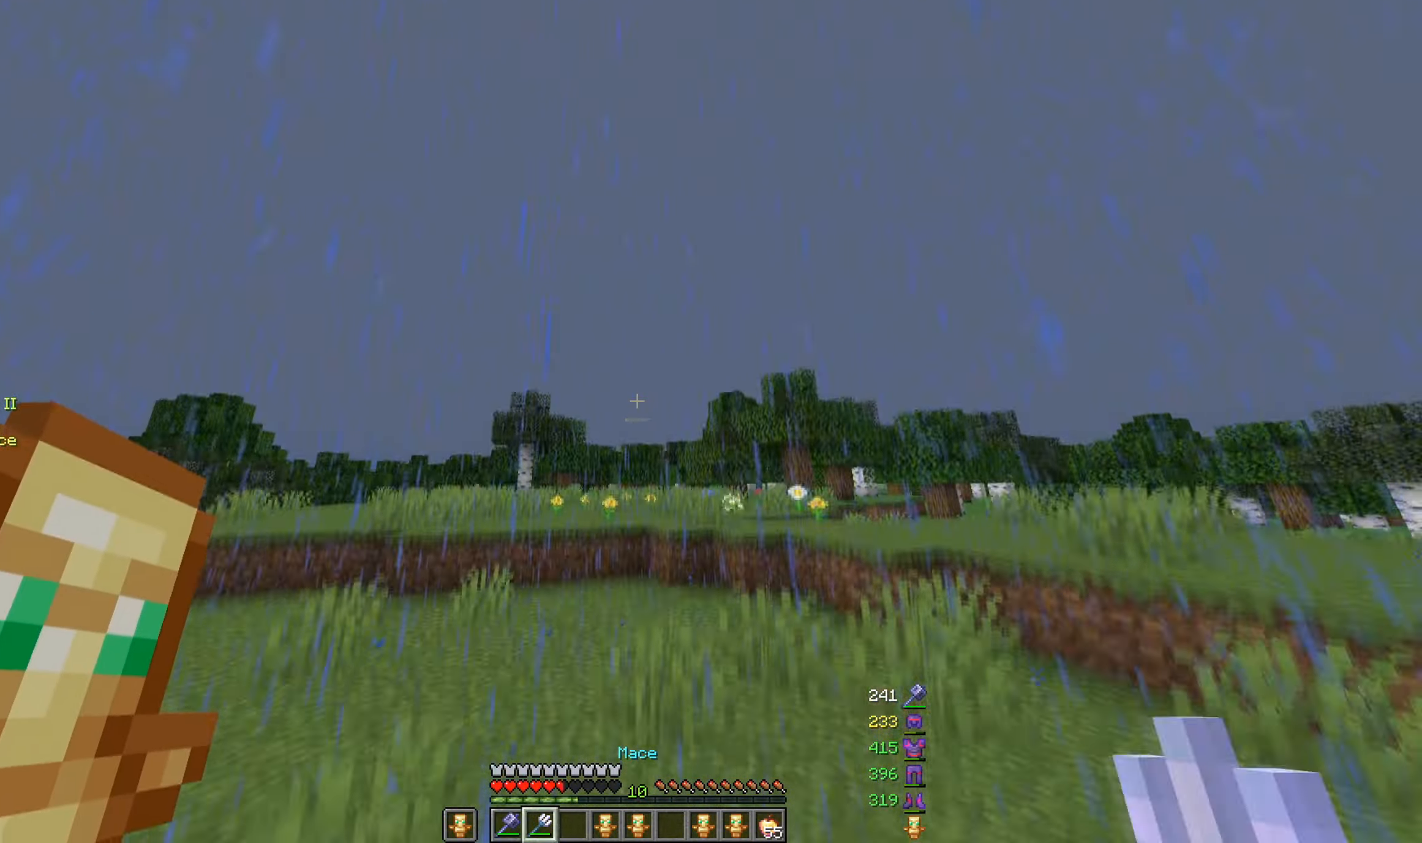
{"keys": [], "mouse": ["right"], "events": [[83, "mouse_right", "down"]]}
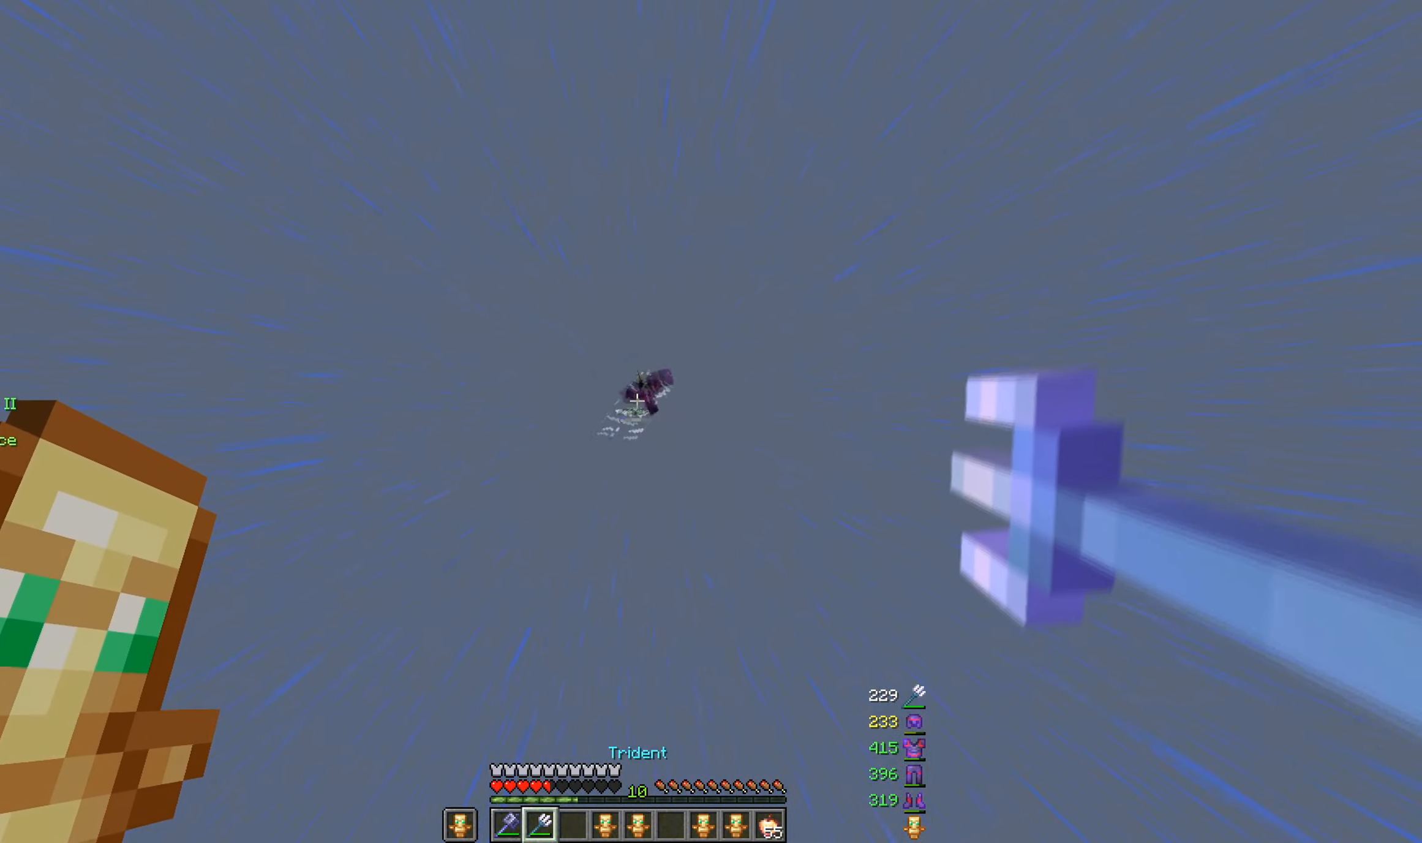
{"keys": [], "mouse": ["right"], "events": [[250, "mouse_right", "up"], [400, "mouse_right", "down"]]}
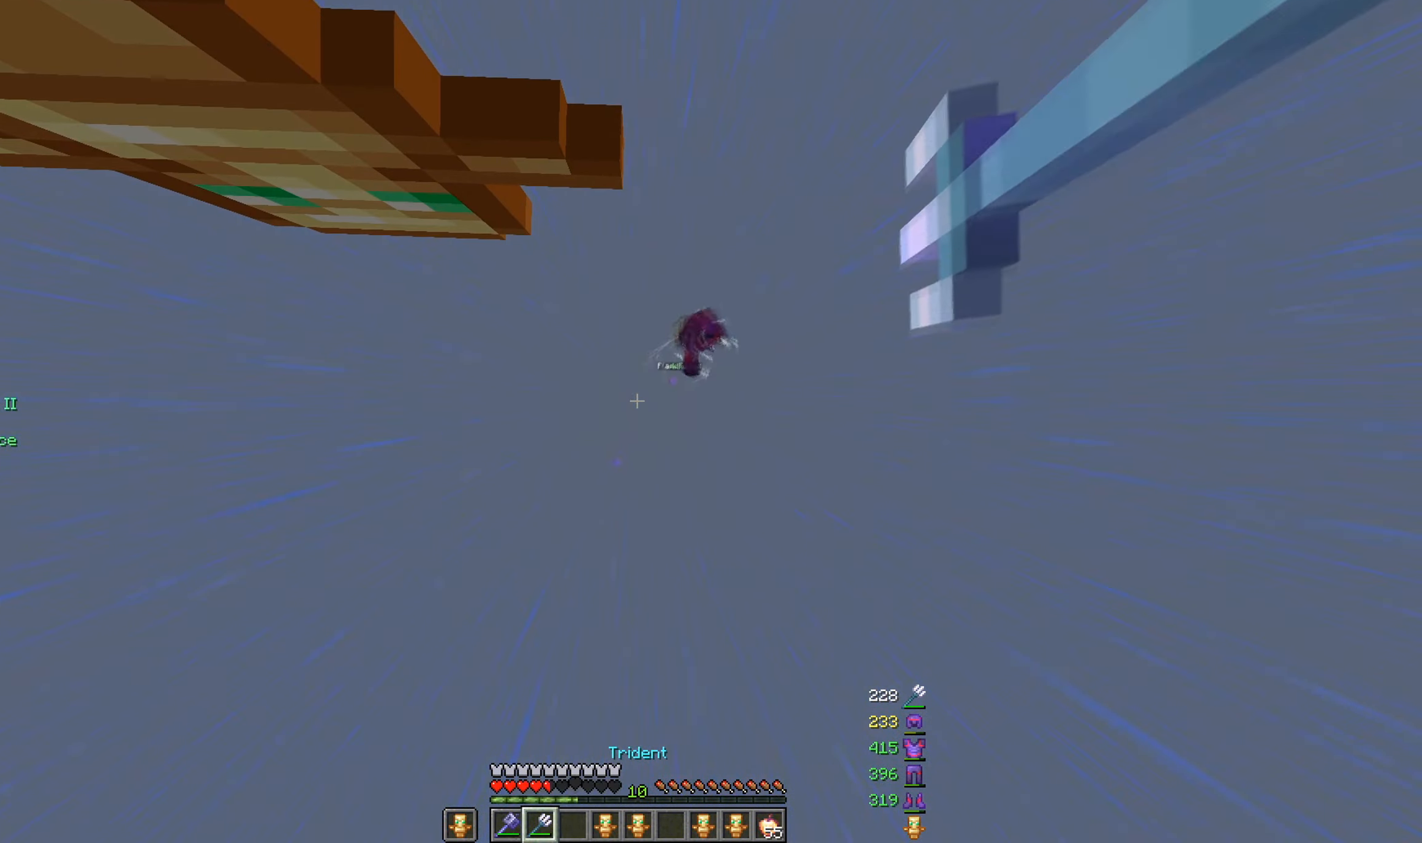
{"keys": [], "mouse": [], "events": [[433, "mouse_right", "up"]]}
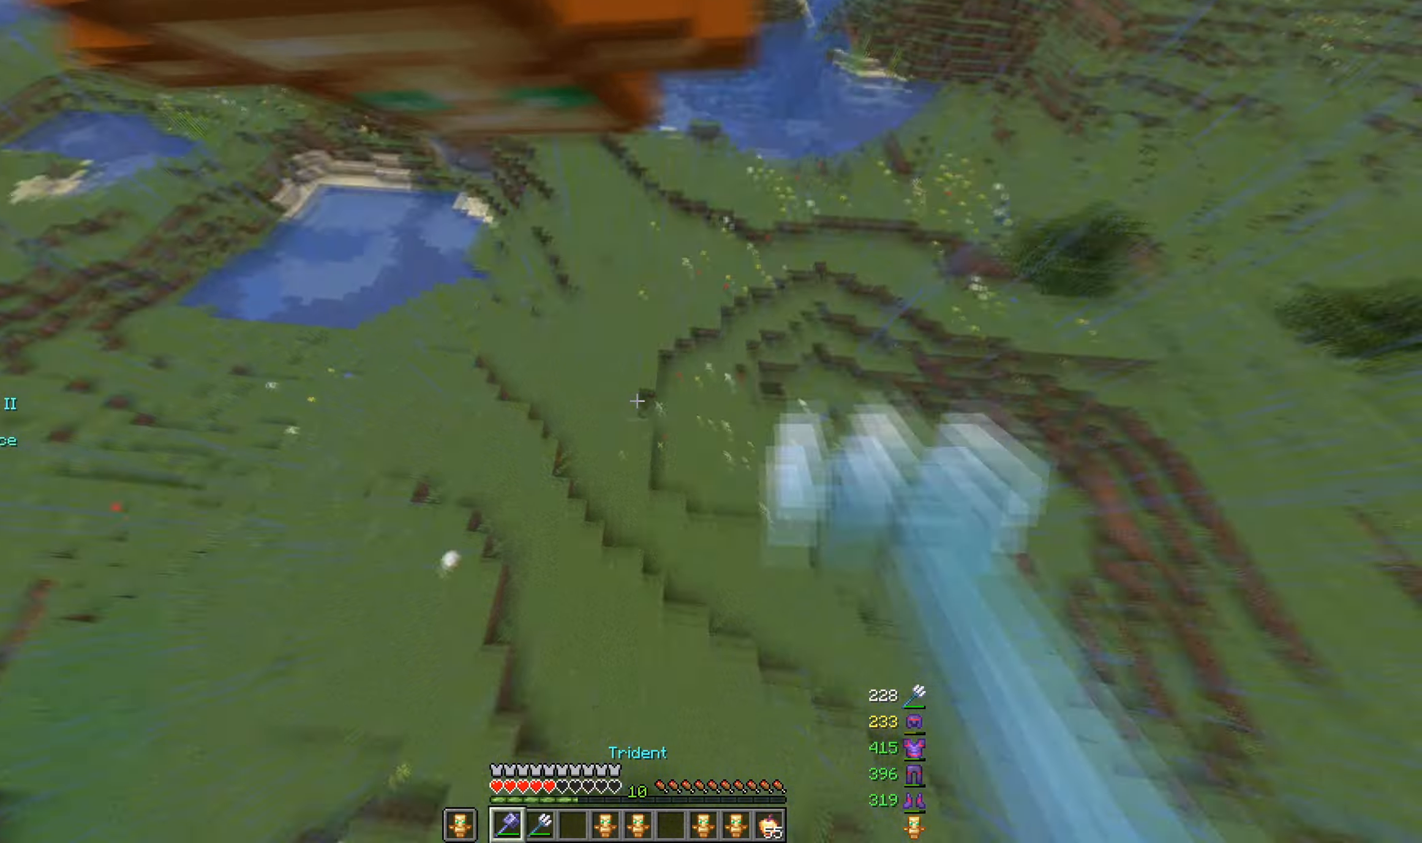
{"keys": ["a", "w"], "mouse": [], "events": [[283, "w", "down"], [483, "a", "down"]]}
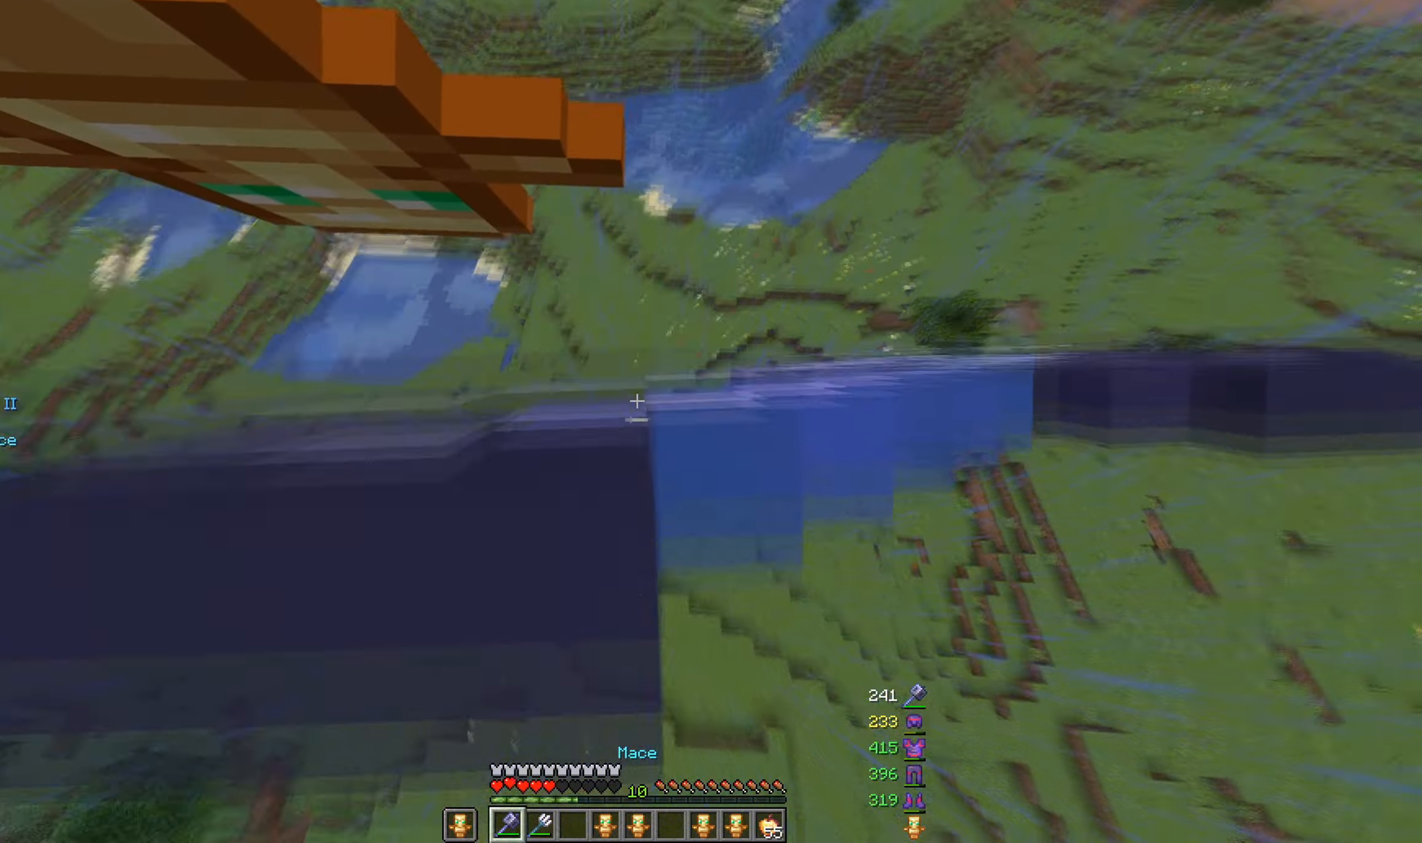
{"keys": ["d"], "mouse": [], "events": [[133, "w", "up"], [500, "a", "up"], [500, "d", "down"]]}
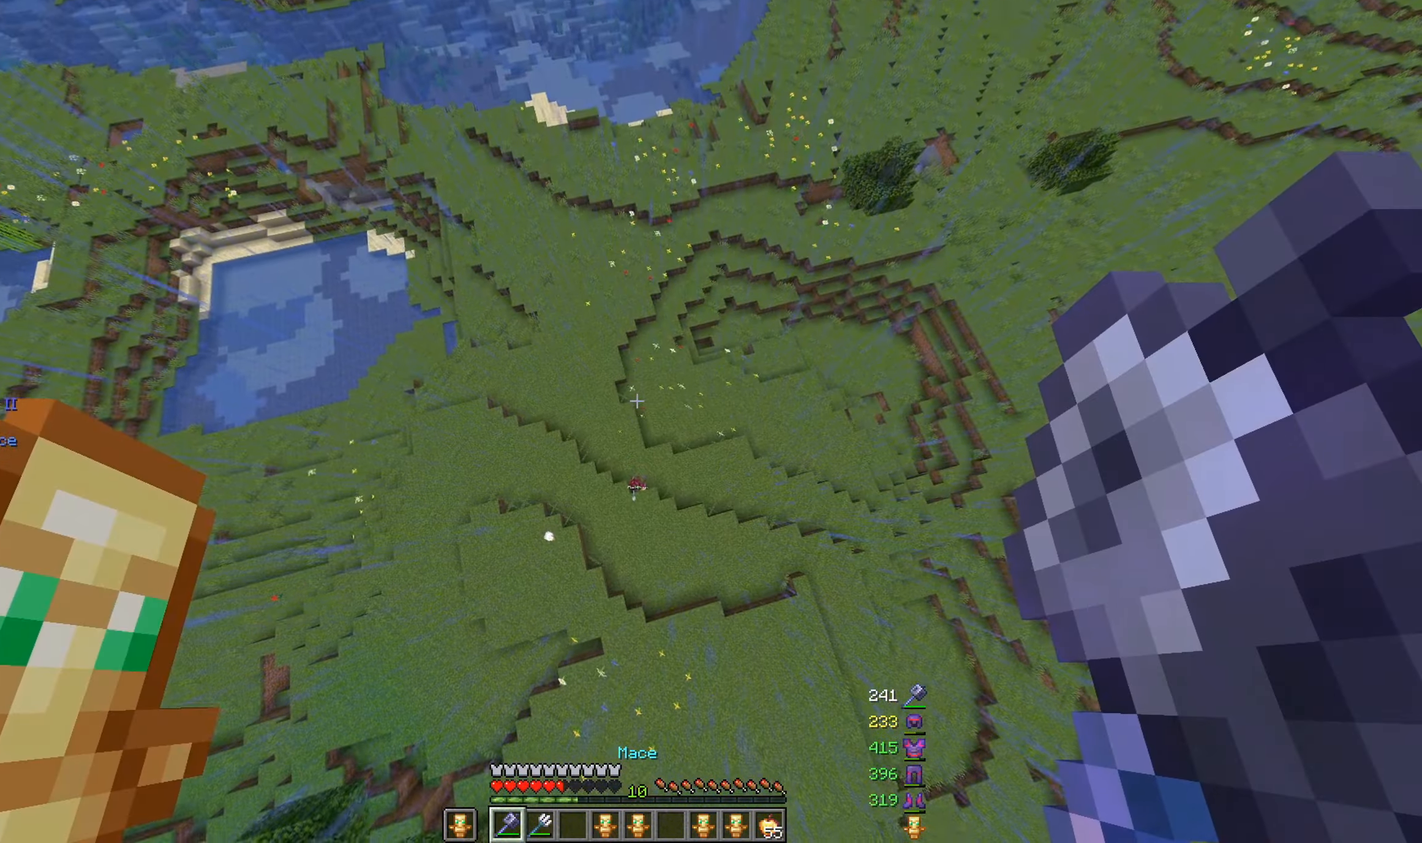
{"keys": ["d"], "mouse": [], "events": []}
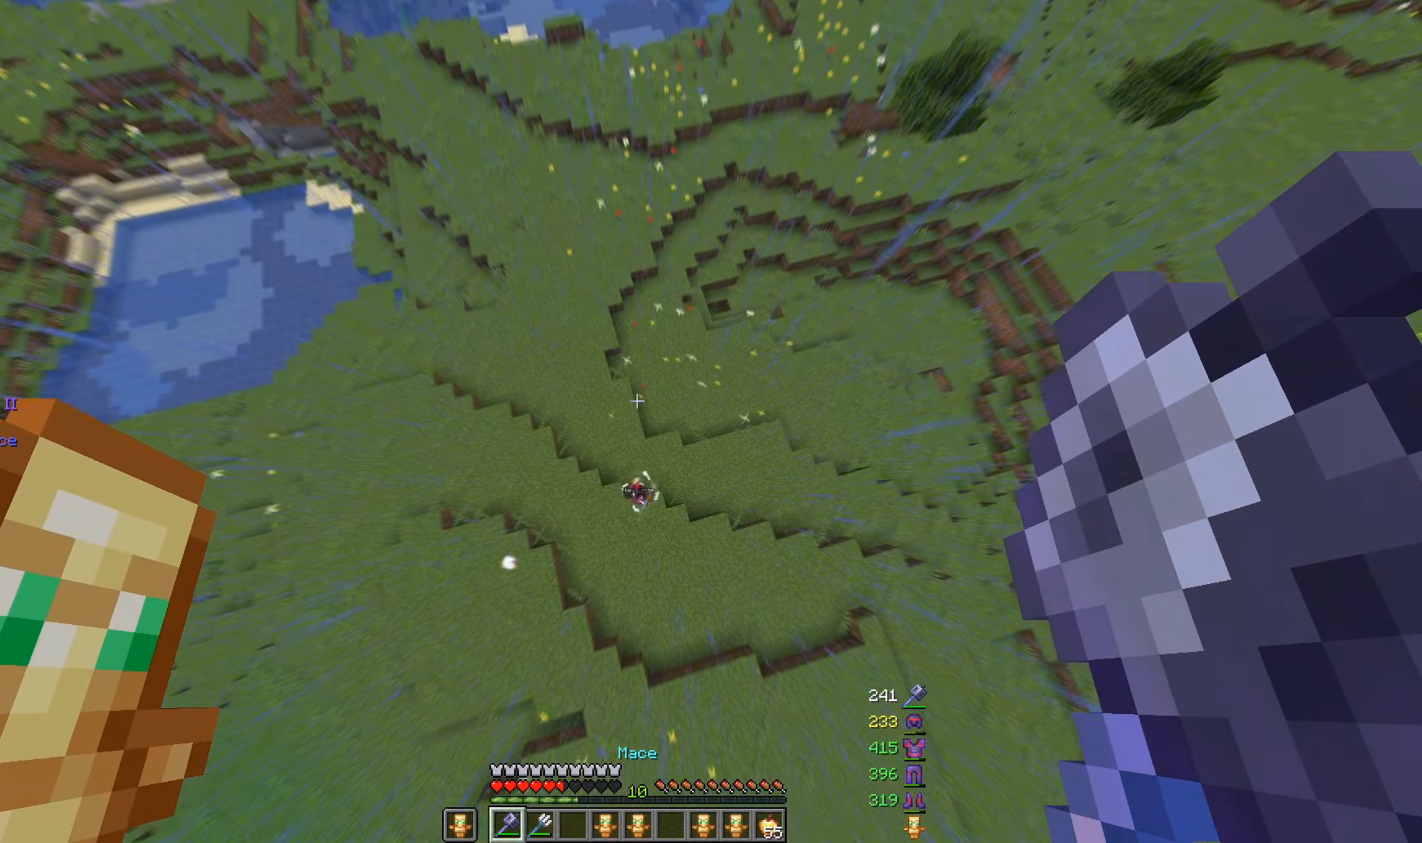
{"keys": [], "mouse": ["left"], "events": [[50, "a", "down"], [116, "d", "up"], [266, "s", "down"], [316, "d", "down"], [366, "a", "up"], [366, "s", "up"], [416, "mouse_left", "down"], [483, "d", "up"]]}
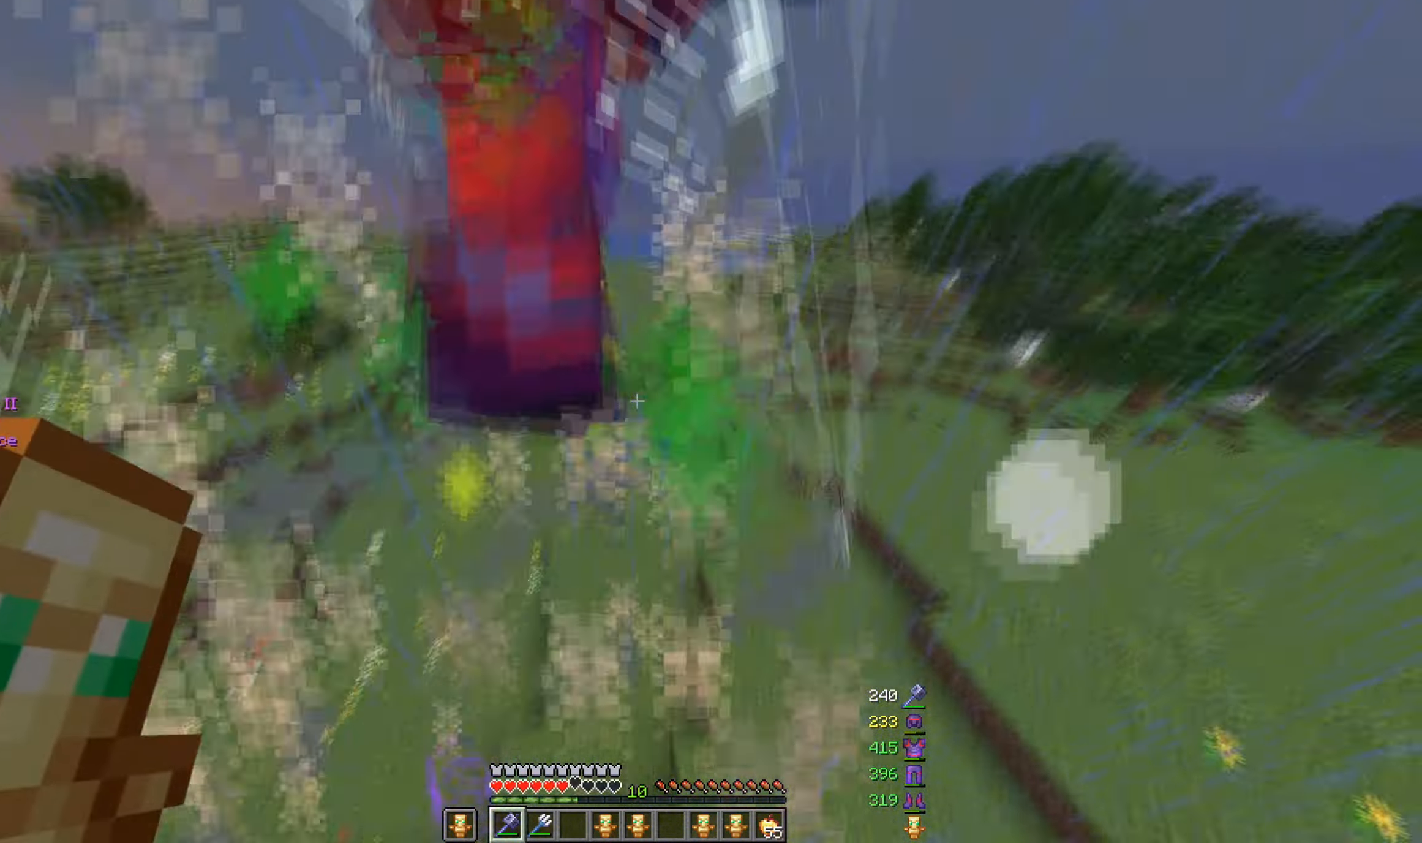
{"keys": ["w"], "mouse": [], "events": [[166, "mouse_left", "up"], [483, "w", "down"]]}